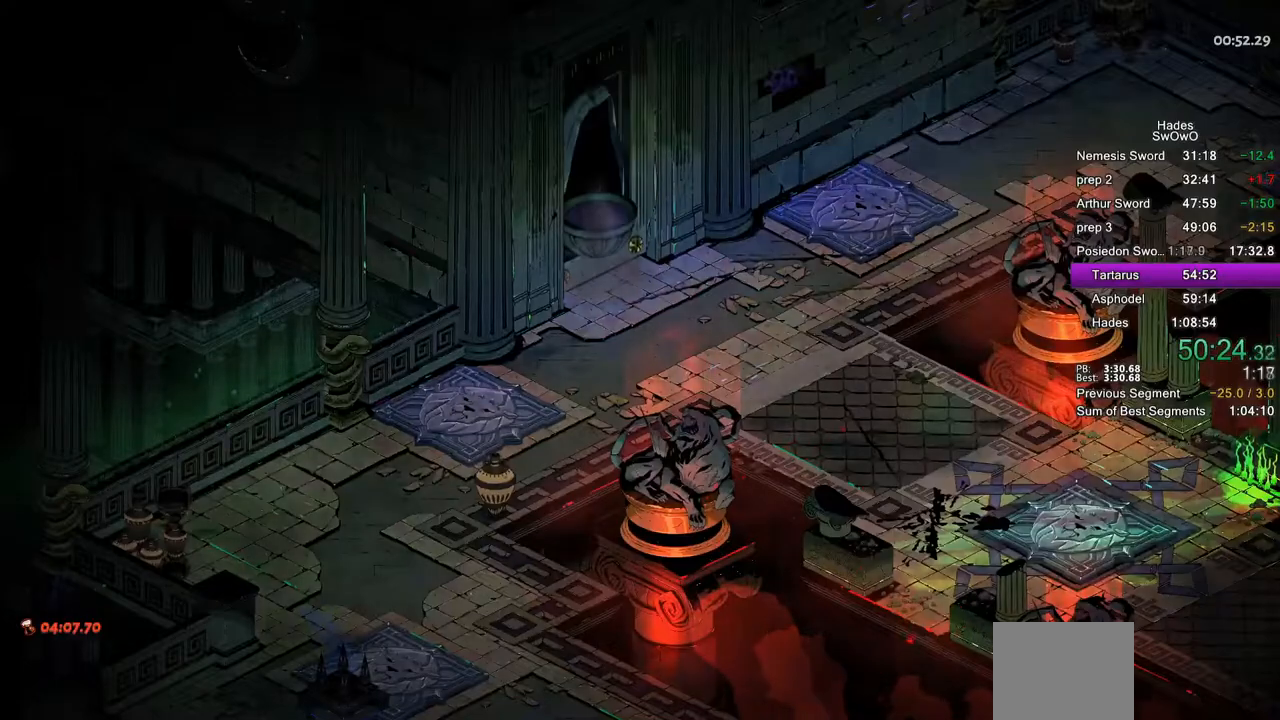
Gameplay with a controller (PlayStation layout); each line is a JSON object with the inputs held at the frame after it. "events" lists button and stick changes between this image and that frame as [ms after this image, input, new state], when the widget could be followed in between. Not read: right_stick.
{"buttons": [], "left_stick": "center", "events": []}
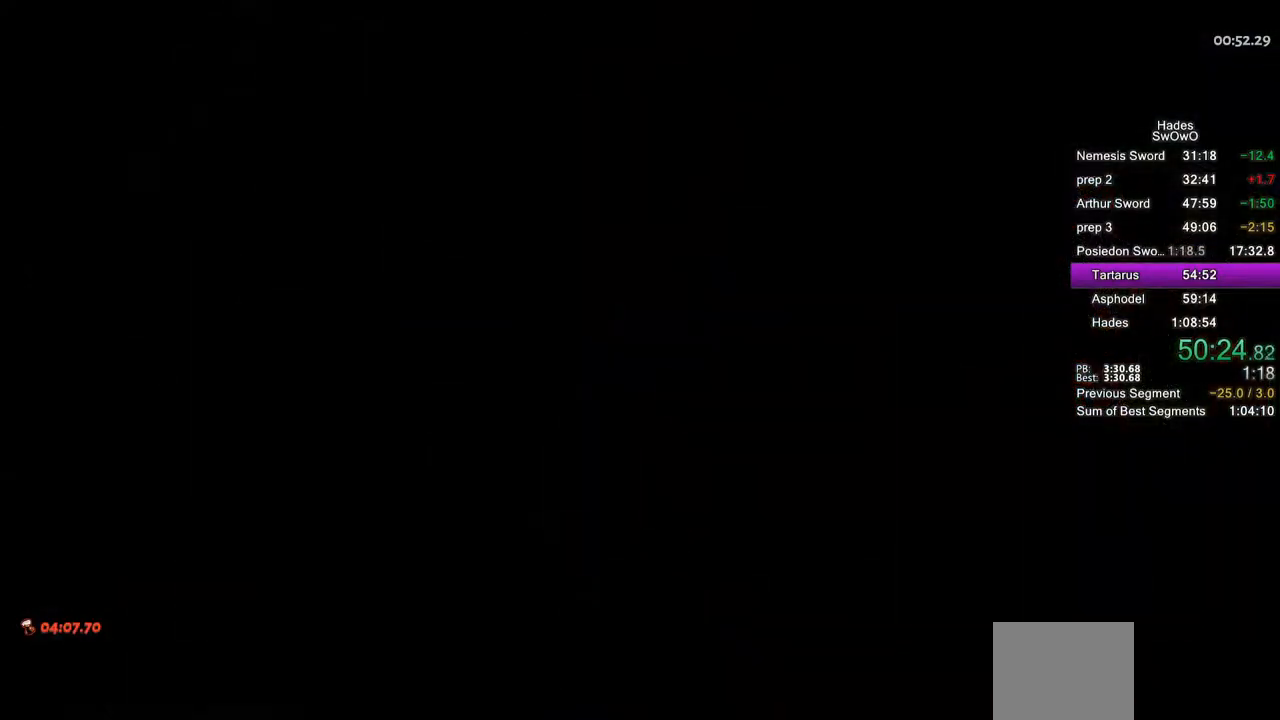
{"buttons": [], "left_stick": "left", "events": [[367, "left_stick", "left"]]}
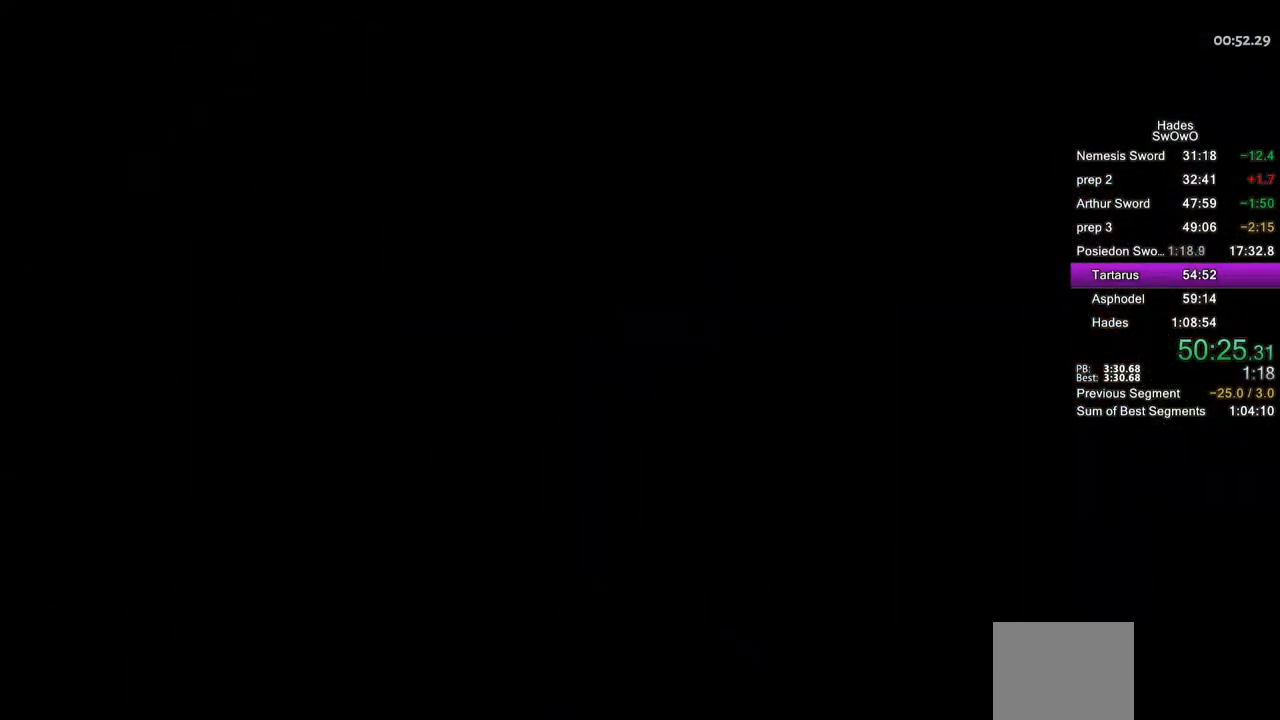
{"buttons": [], "left_stick": "left", "events": []}
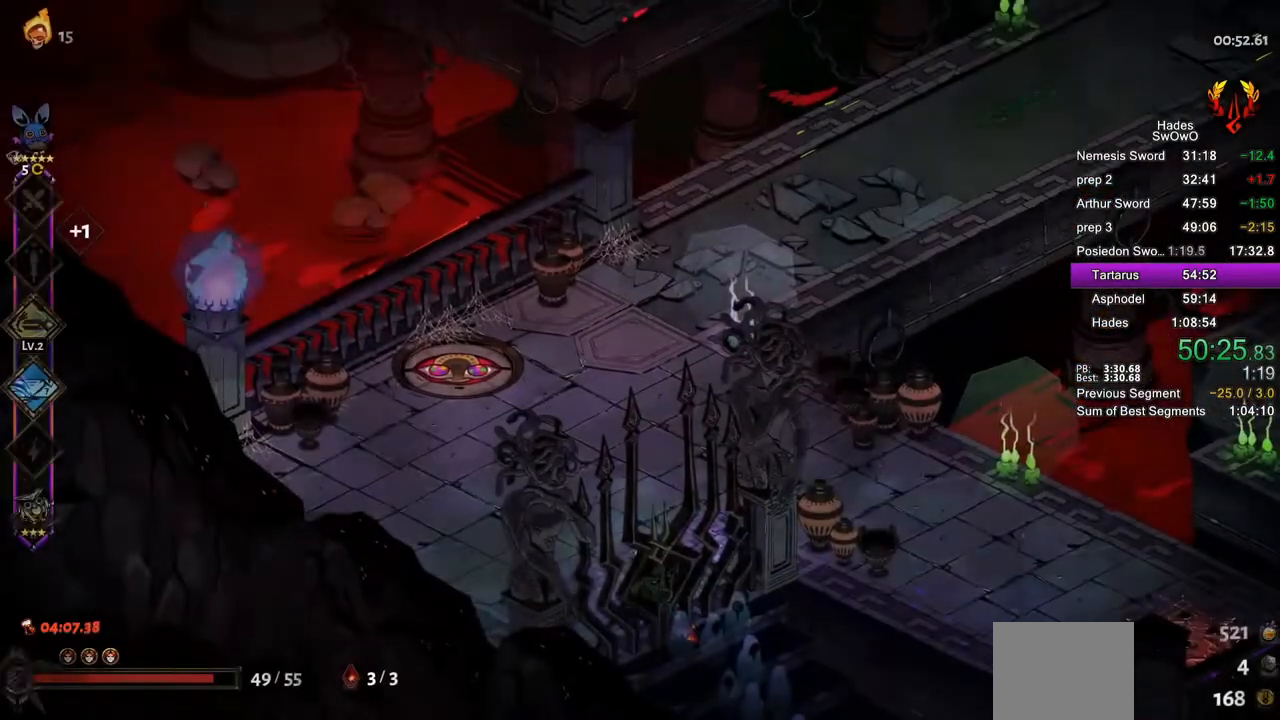
{"buttons": [], "left_stick": "up-right", "events": [[200, "left_stick", "up"], [367, "CROSS", "down"], [400, "left_stick", "up-right"], [450, "CROSS", "up"]]}
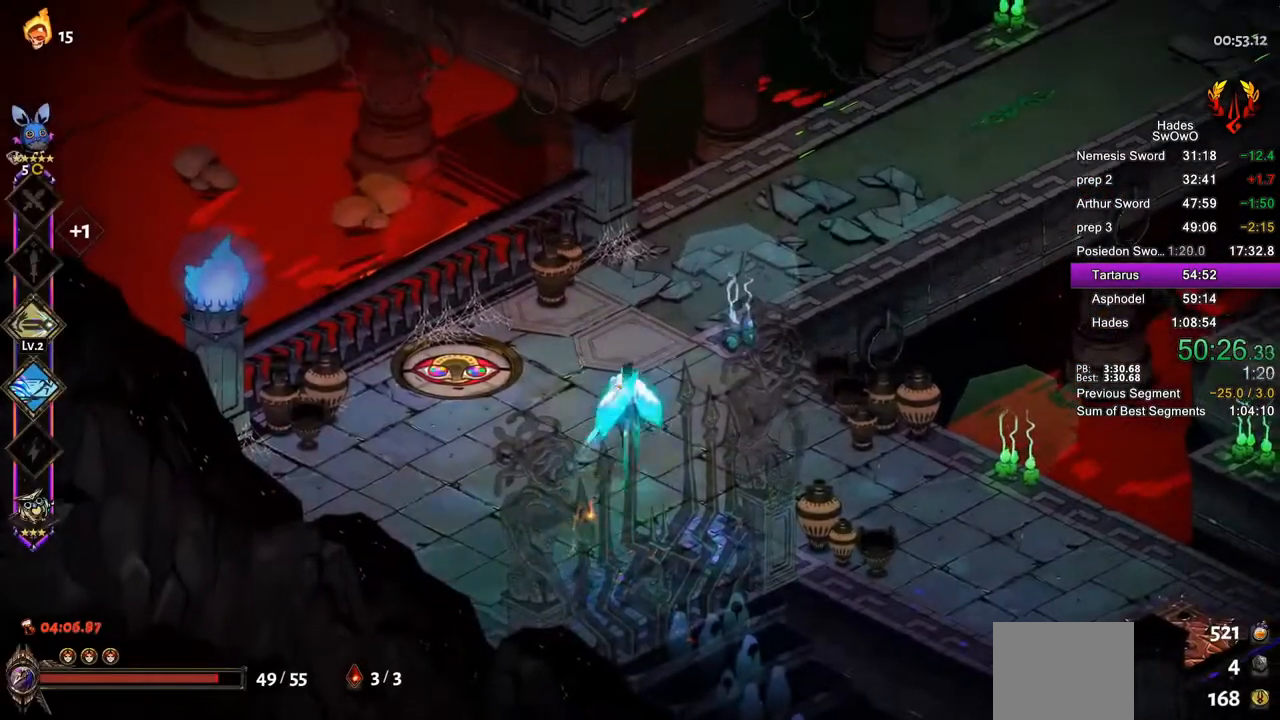
{"buttons": [], "left_stick": "up-right", "events": [[34, "CROSS", "down"], [134, "CROSS", "up"], [200, "CROSS", "down"], [334, "CROSS", "up"]]}
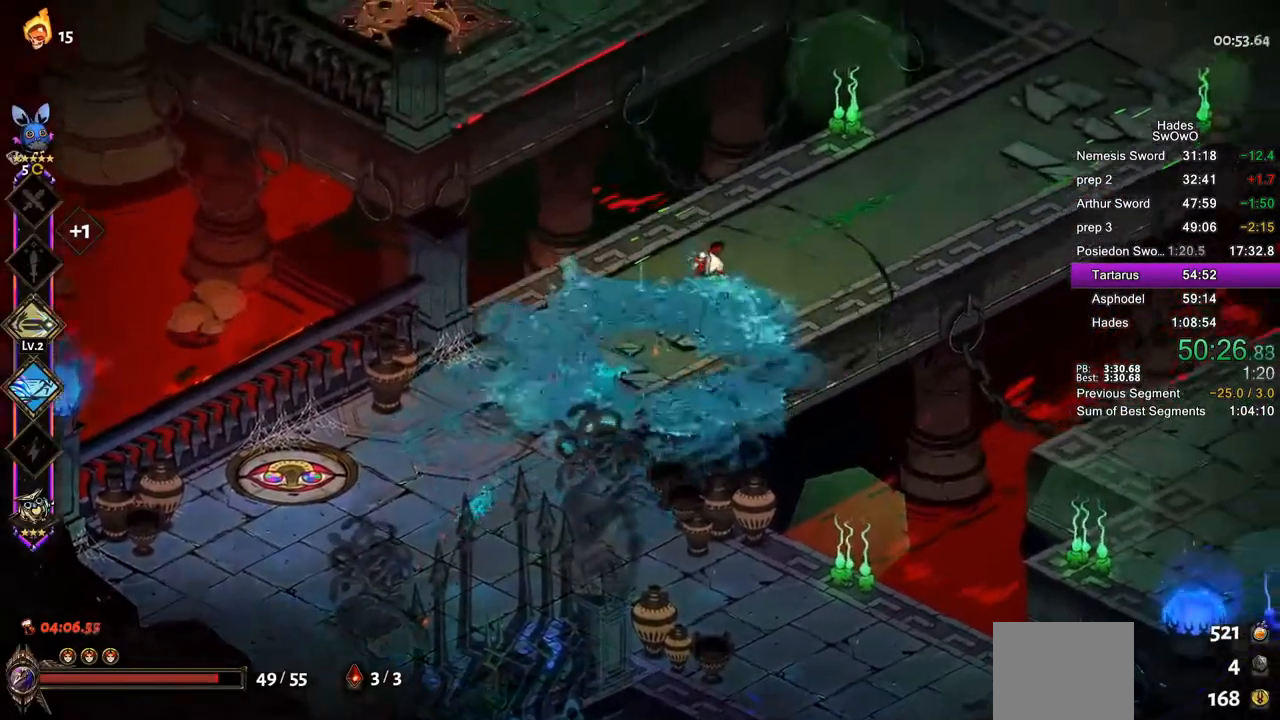
{"buttons": [], "left_stick": "up-right", "events": [[150, "CROSS", "down"], [217, "CROSS", "up"], [300, "CROSS", "down"], [450, "CROSS", "up"]]}
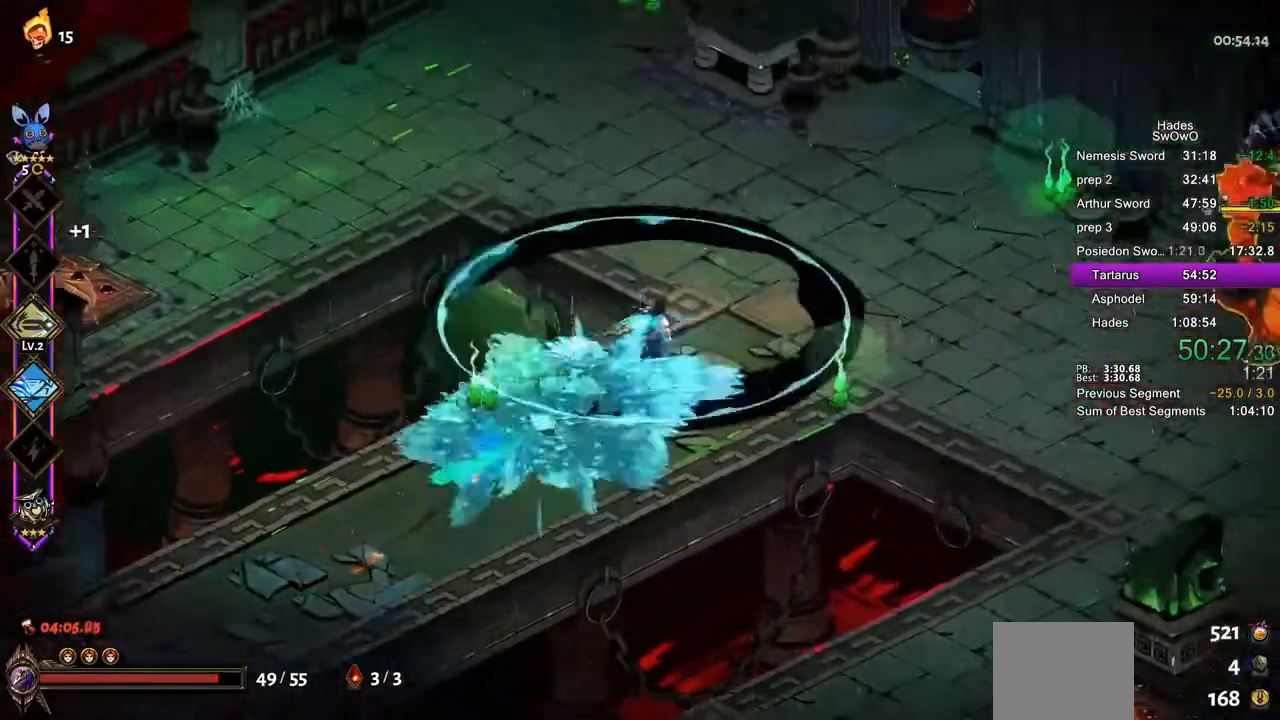
{"buttons": ["CROSS"], "left_stick": "right", "events": [[34, "L1", "down"], [184, "L1", "up"], [417, "CROSS", "down"], [451, "left_stick", "right"]]}
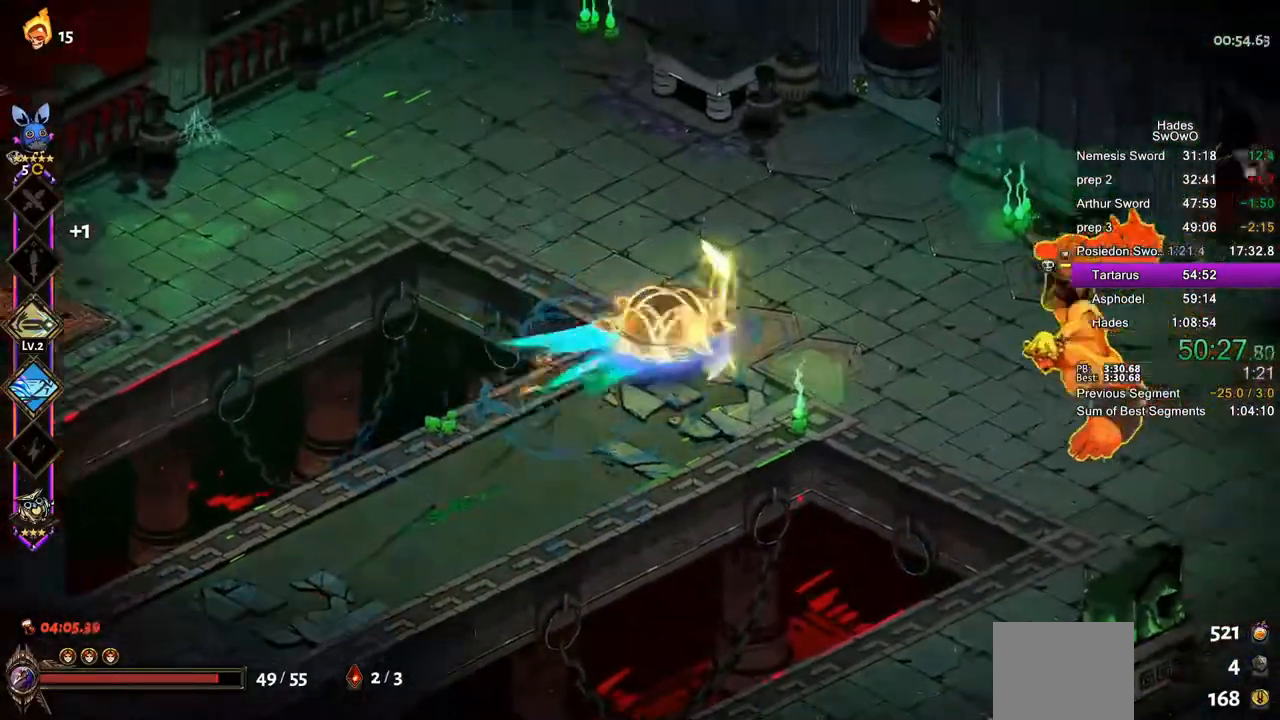
{"buttons": ["CROSS"], "left_stick": "left", "events": [[33, "CROSS", "up"], [134, "CROSS", "down"], [150, "SQUARE", "down"], [284, "SQUARE", "up"], [300, "left_stick", "down-right"], [367, "TRIANGLE", "down"], [434, "left_stick", "down-left"], [484, "TRIANGLE", "up"], [501, "left_stick", "left"]]}